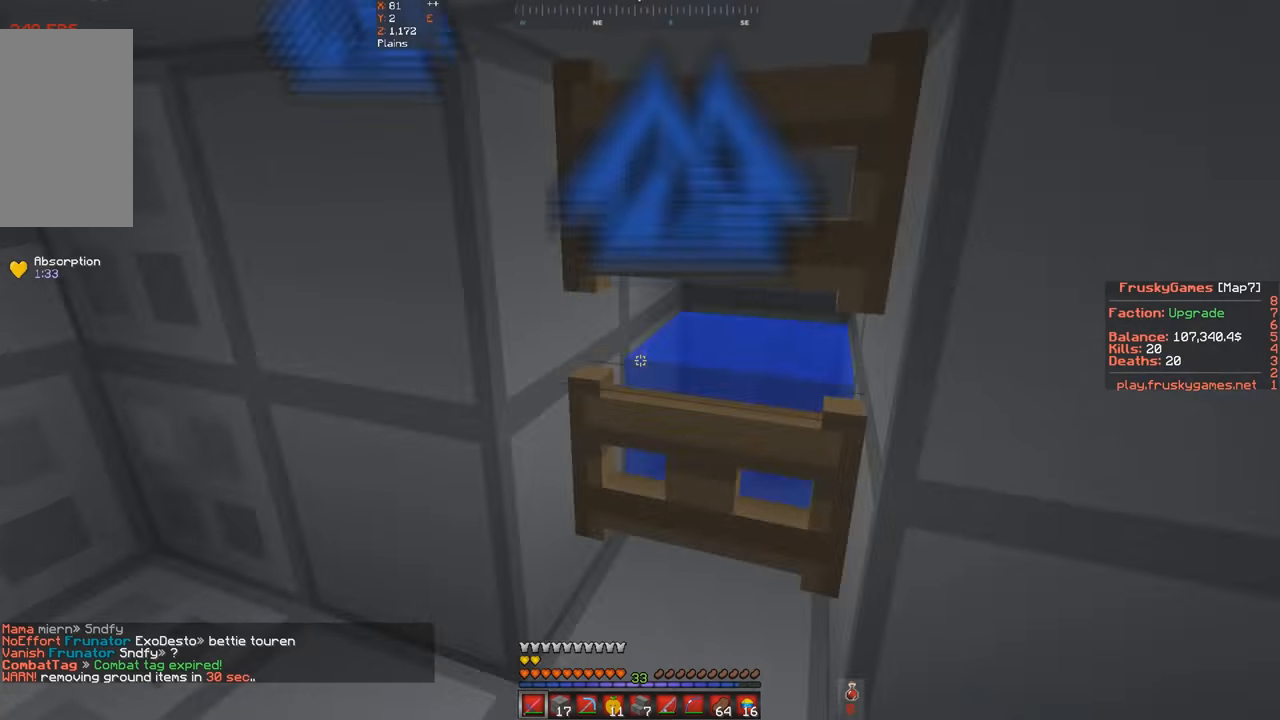
Gameplay with keyboard; each line is a JSON object with the keys held at the frame after it. "events" lists presses ("down") and releases ("up") of "a", "d", "s", "space" and "w" between this image and that frame as [ms after this image, input, new state], when the widget could be followed in between. No other keys are recorded. Mouse input is not recorded.
{"keys": ["a", "w"], "events": [[300, "w", "down"], [500, "a", "down"]]}
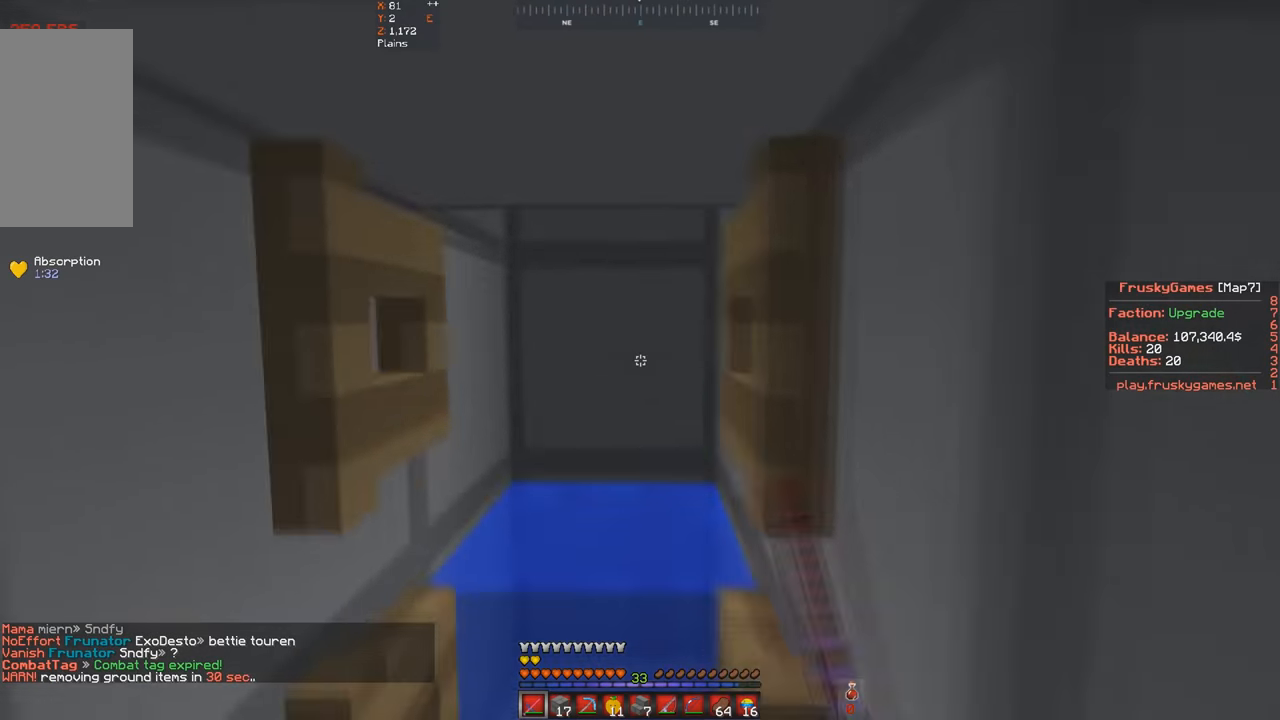
{"keys": ["w"], "events": [[234, "a", "up"]]}
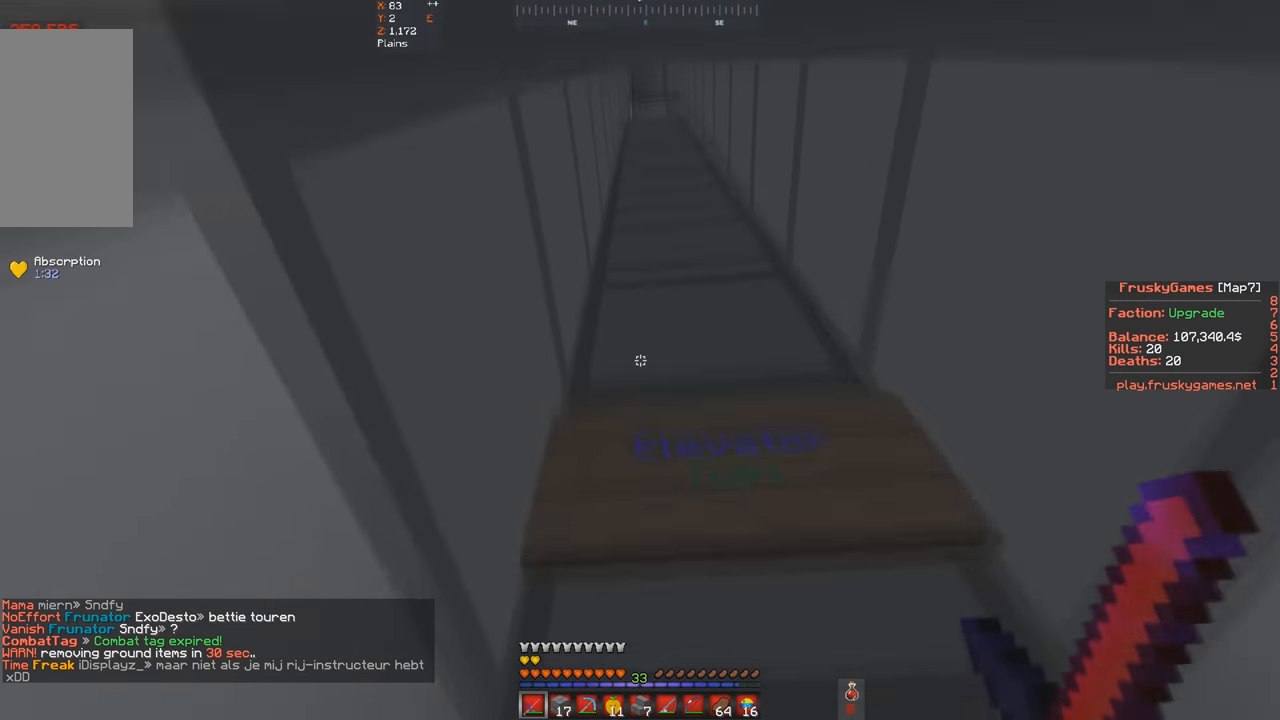
{"keys": [], "events": [[34, "w", "up"]]}
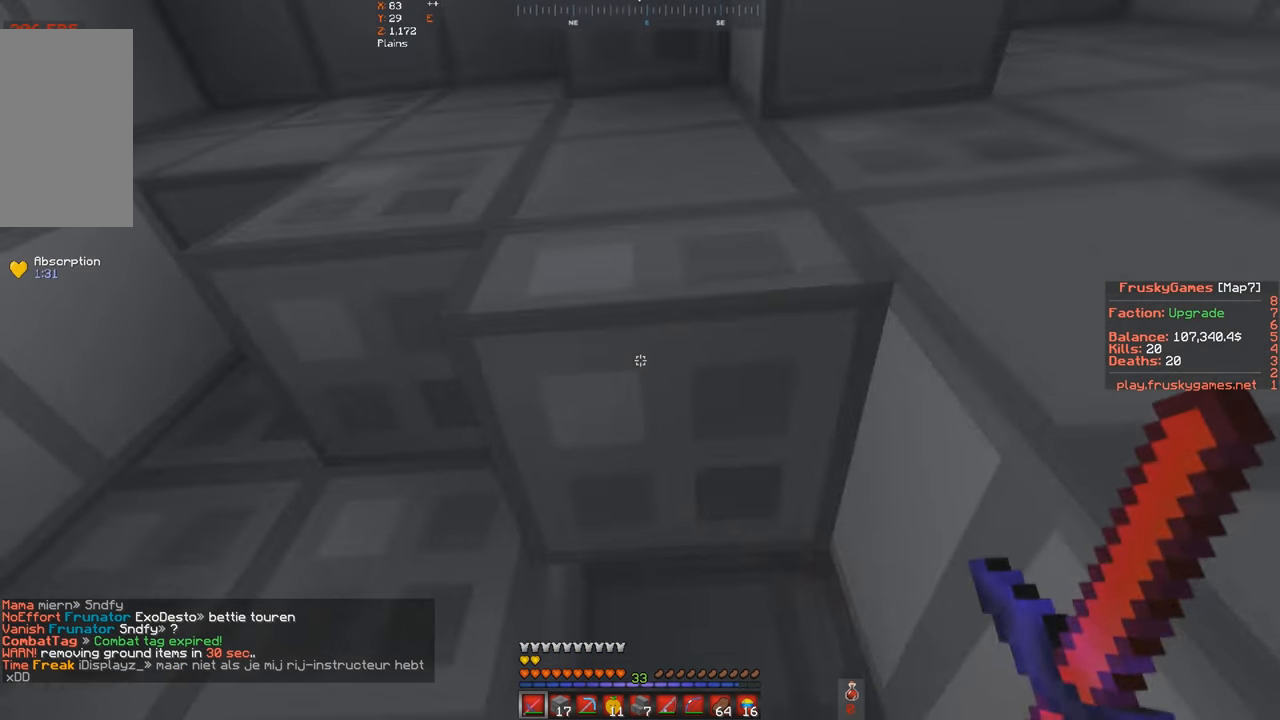
{"keys": ["w"], "events": [[134, "w", "down"]]}
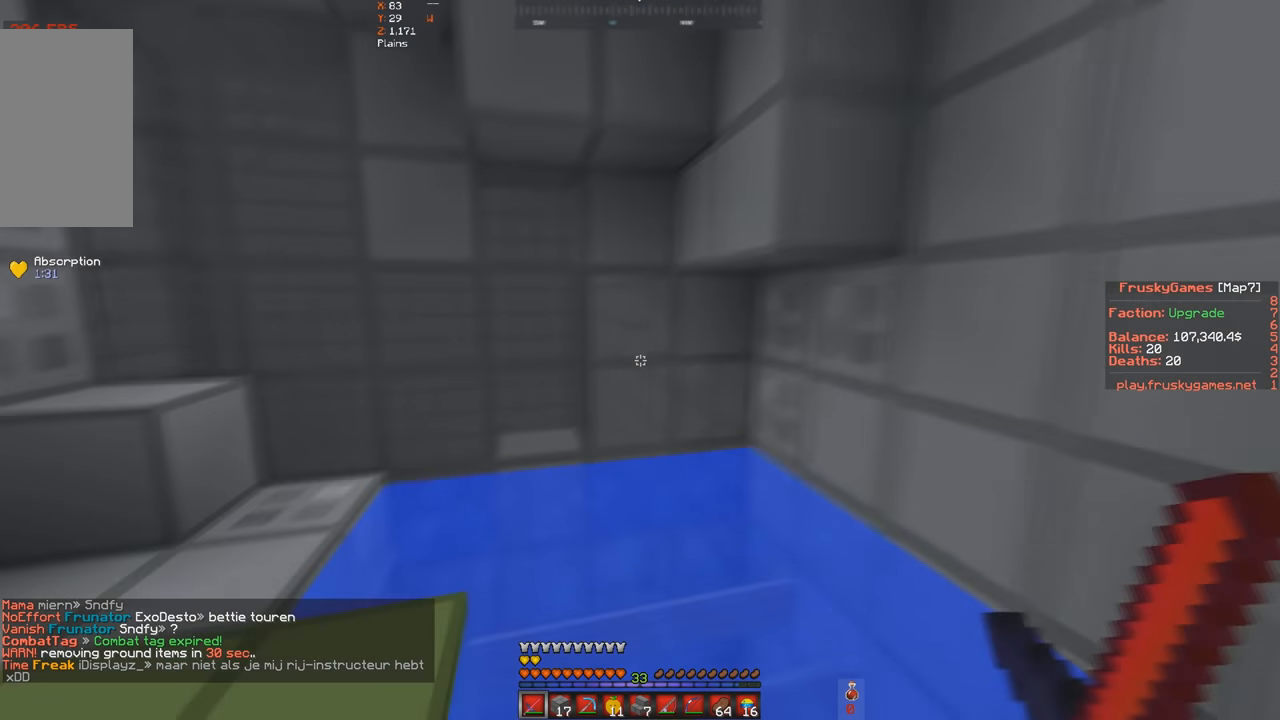
{"keys": ["a", "space", "w"], "events": [[200, "d", "down"], [234, "a", "down"], [300, "d", "up"], [500, "space", "down"]]}
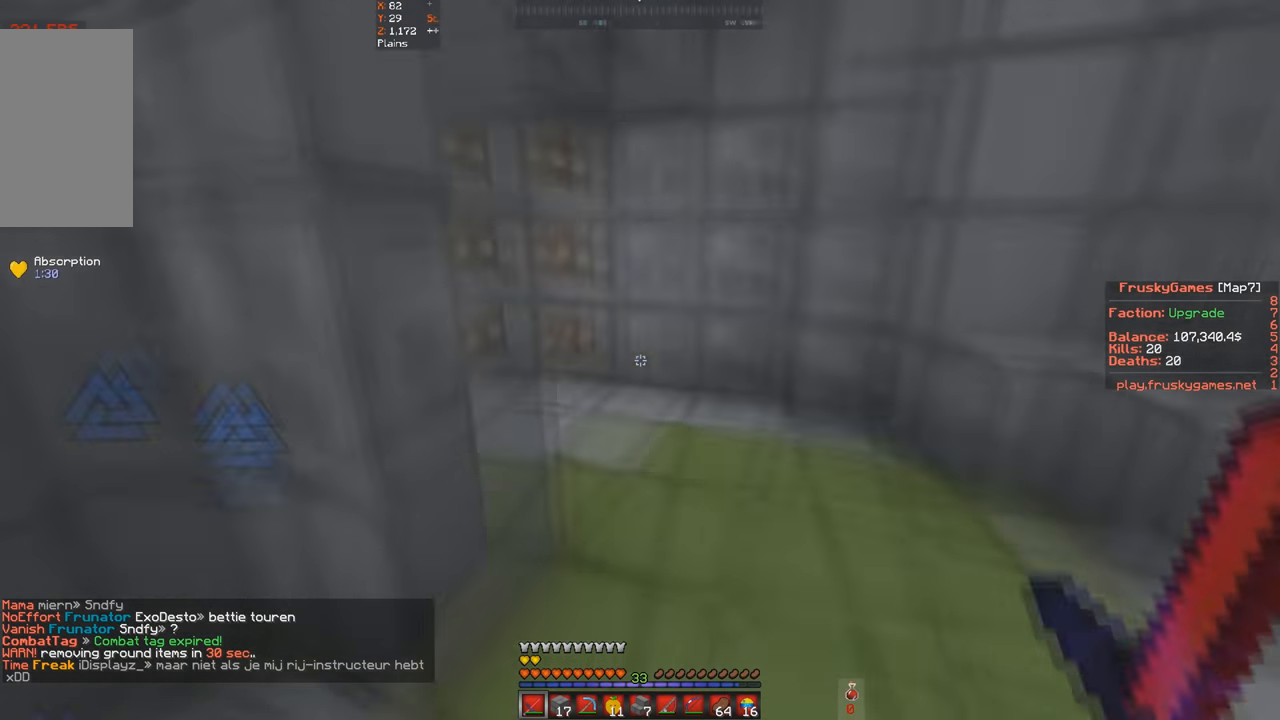
{"keys": ["d", "w"], "events": [[167, "a", "up"], [200, "d", "down"], [267, "space", "up"]]}
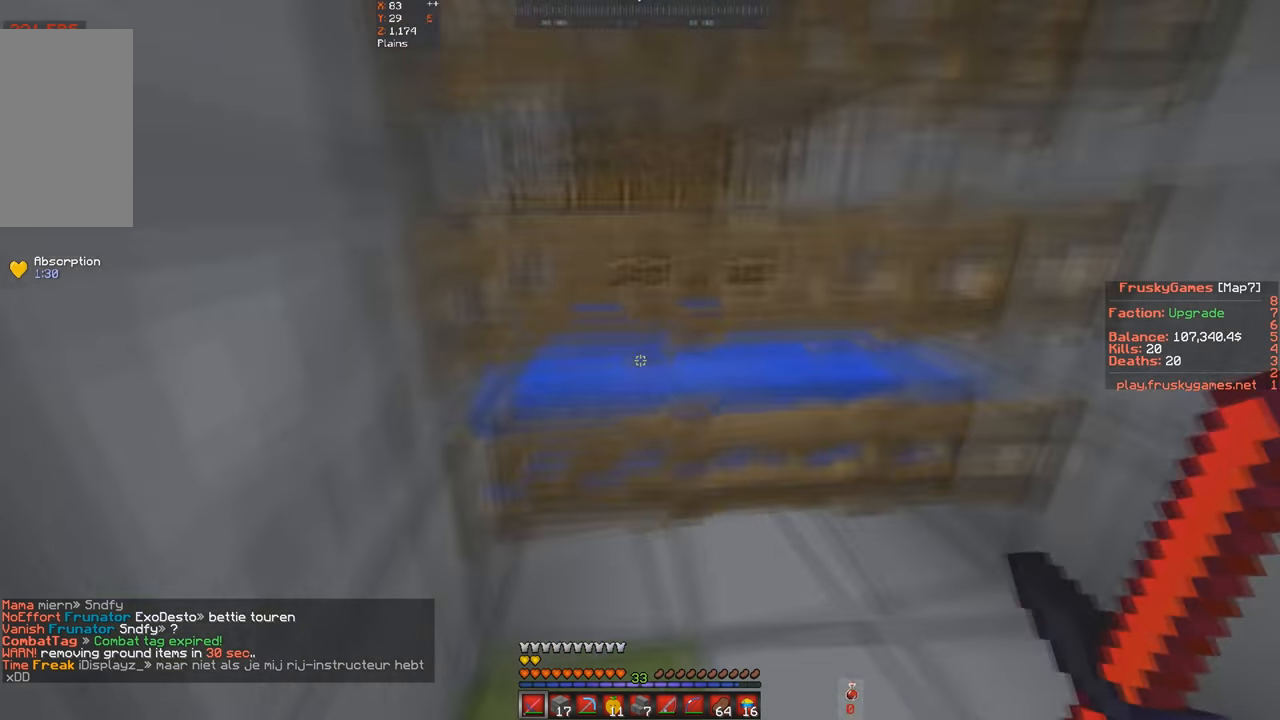
{"keys": ["a", "w"], "events": [[67, "w", "up"], [134, "d", "up"], [233, "a", "down"], [267, "w", "down"]]}
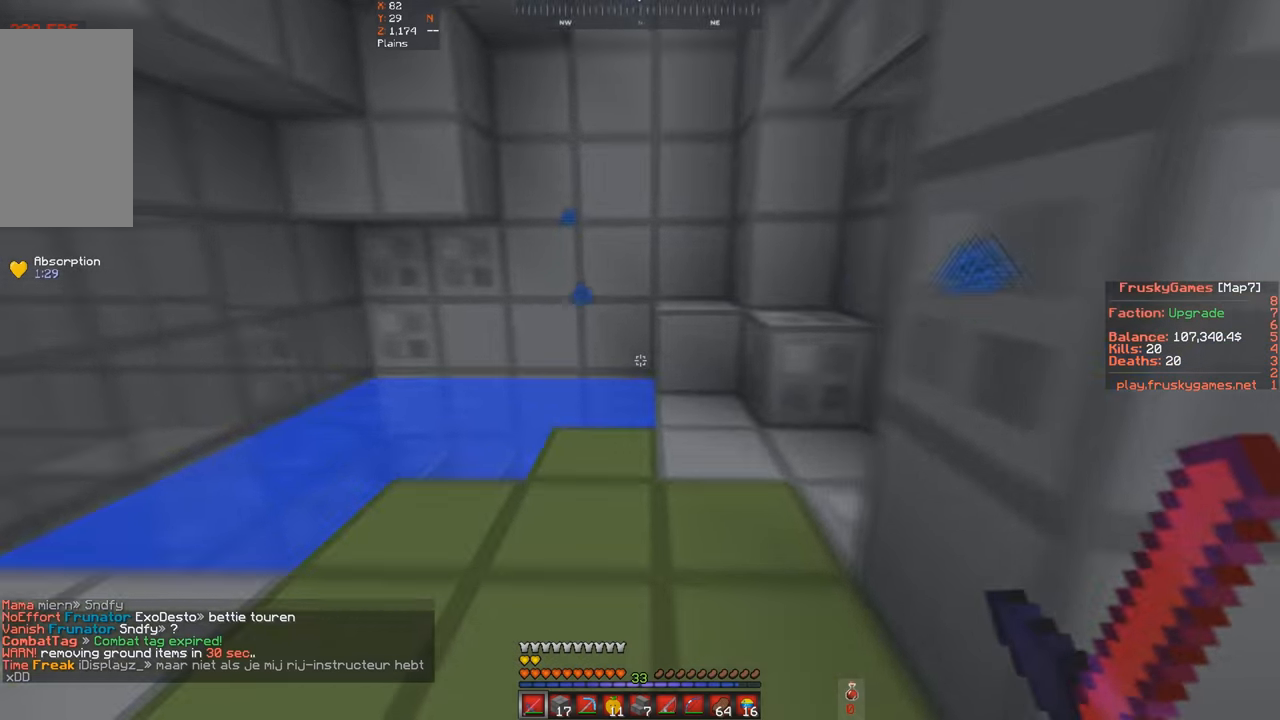
{"keys": [], "events": [[33, "a", "up"], [33, "w", "up"], [100, "a", "down"], [100, "w", "down"], [433, "a", "up"], [433, "w", "up"]]}
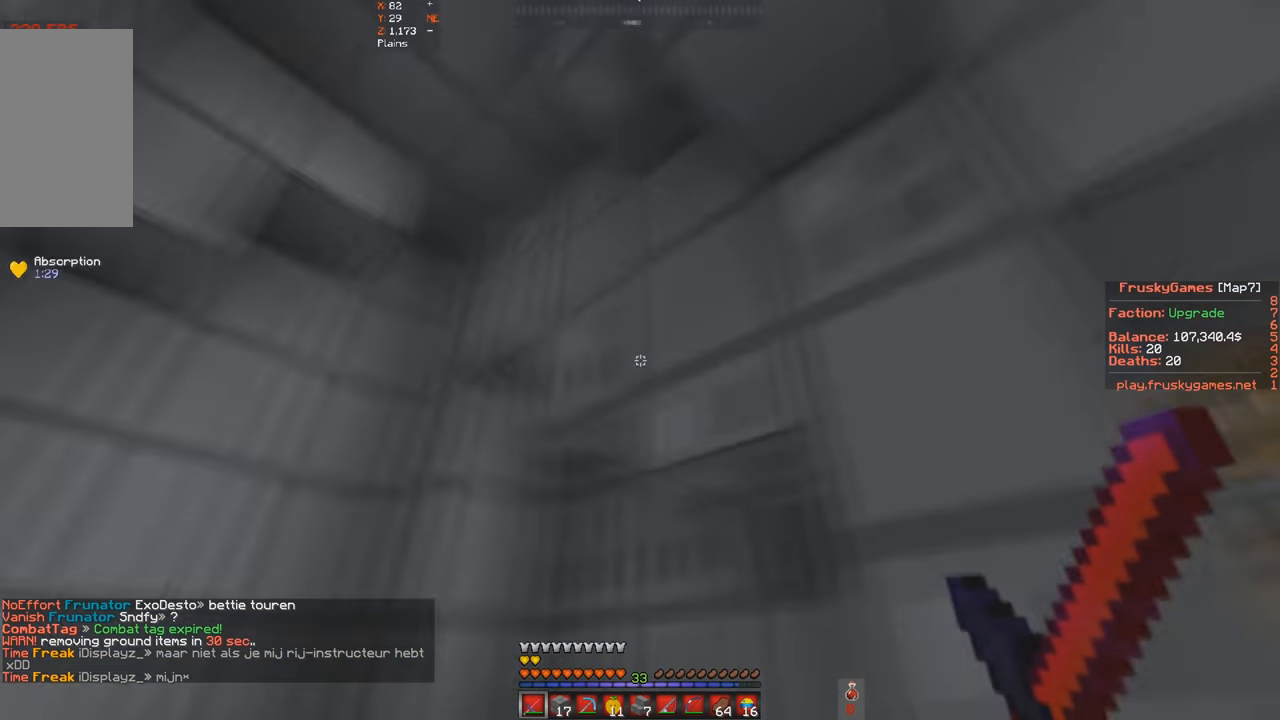
{"keys": [], "events": []}
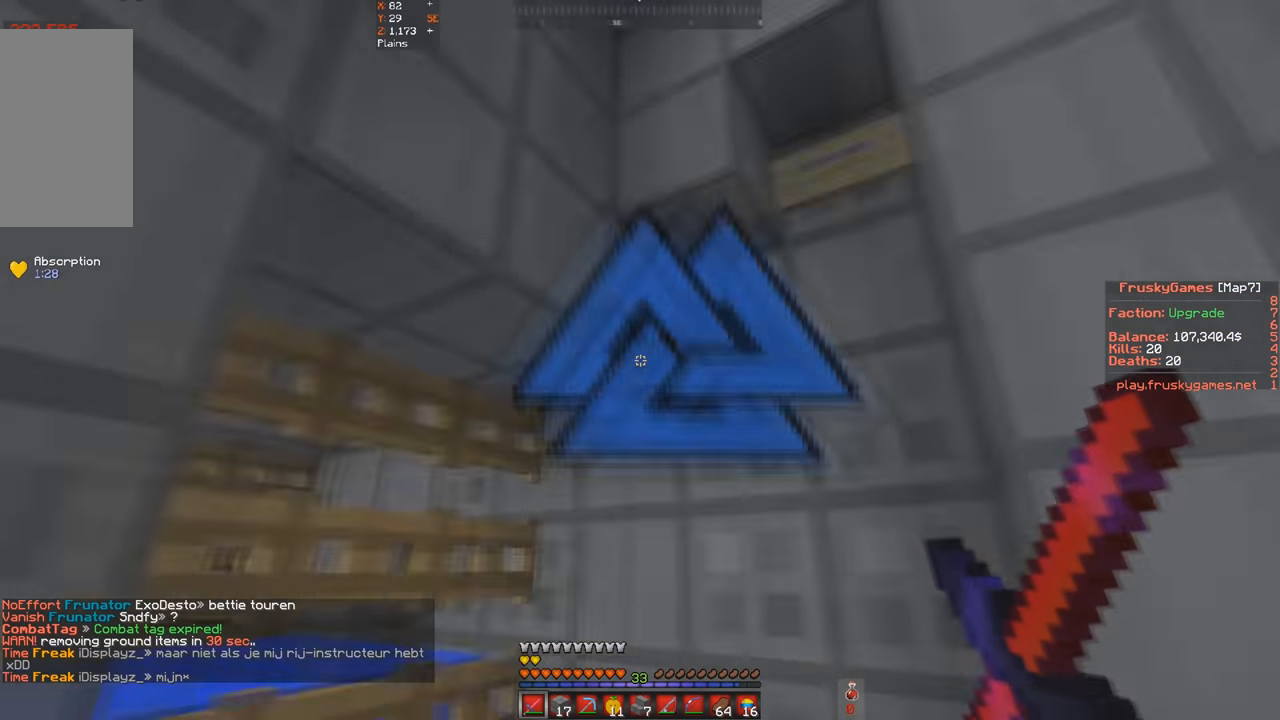
{"keys": ["w"], "events": [[200, "w", "down"]]}
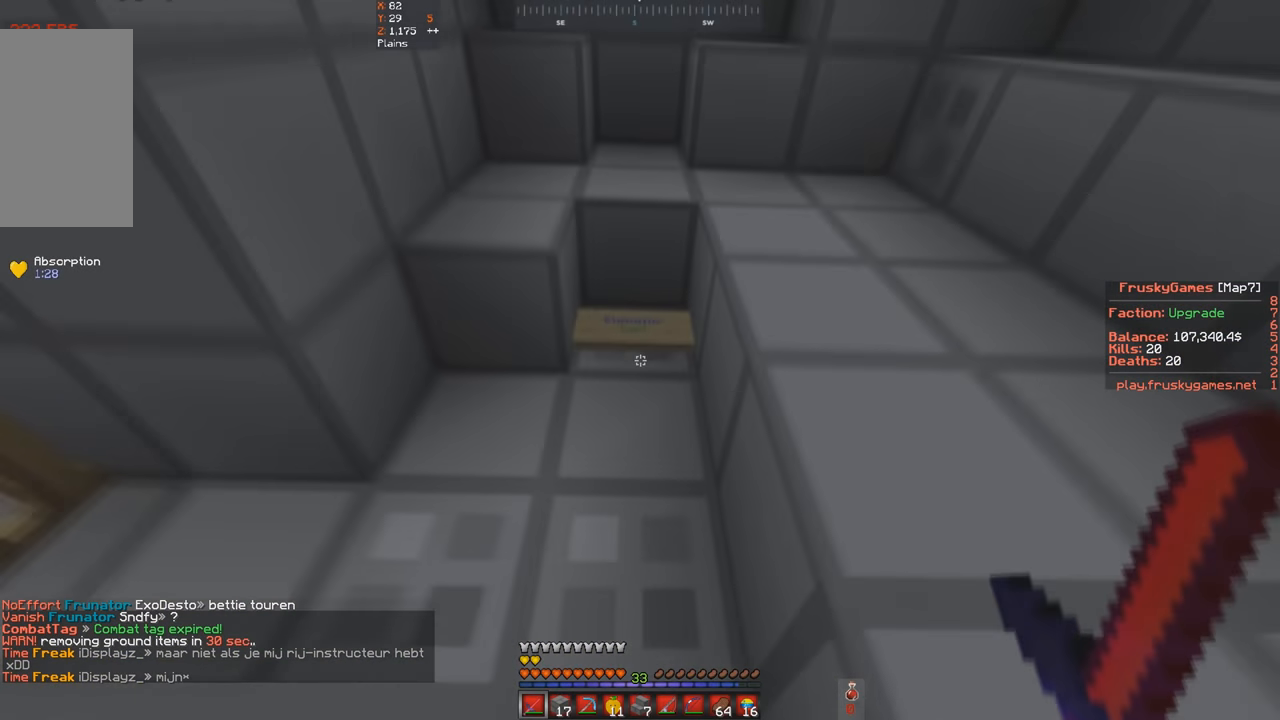
{"keys": [], "events": [[67, "w", "up"]]}
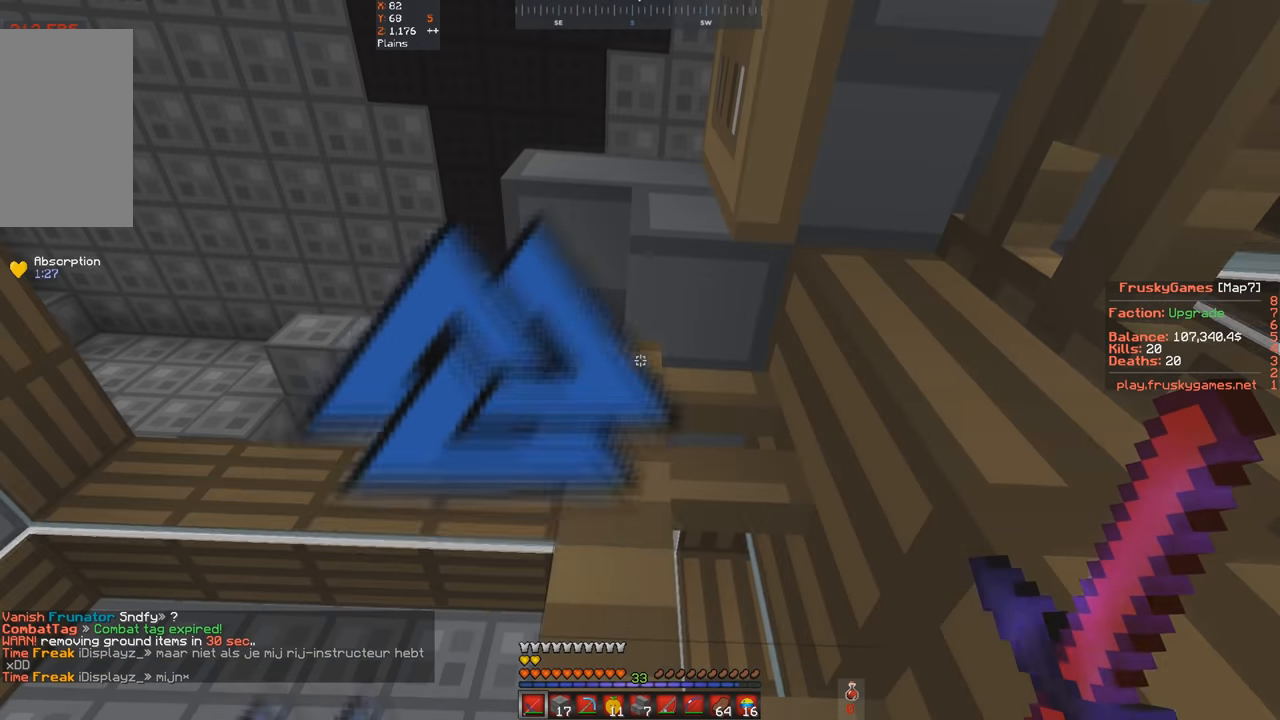
{"keys": ["w"], "events": [[467, "w", "down"]]}
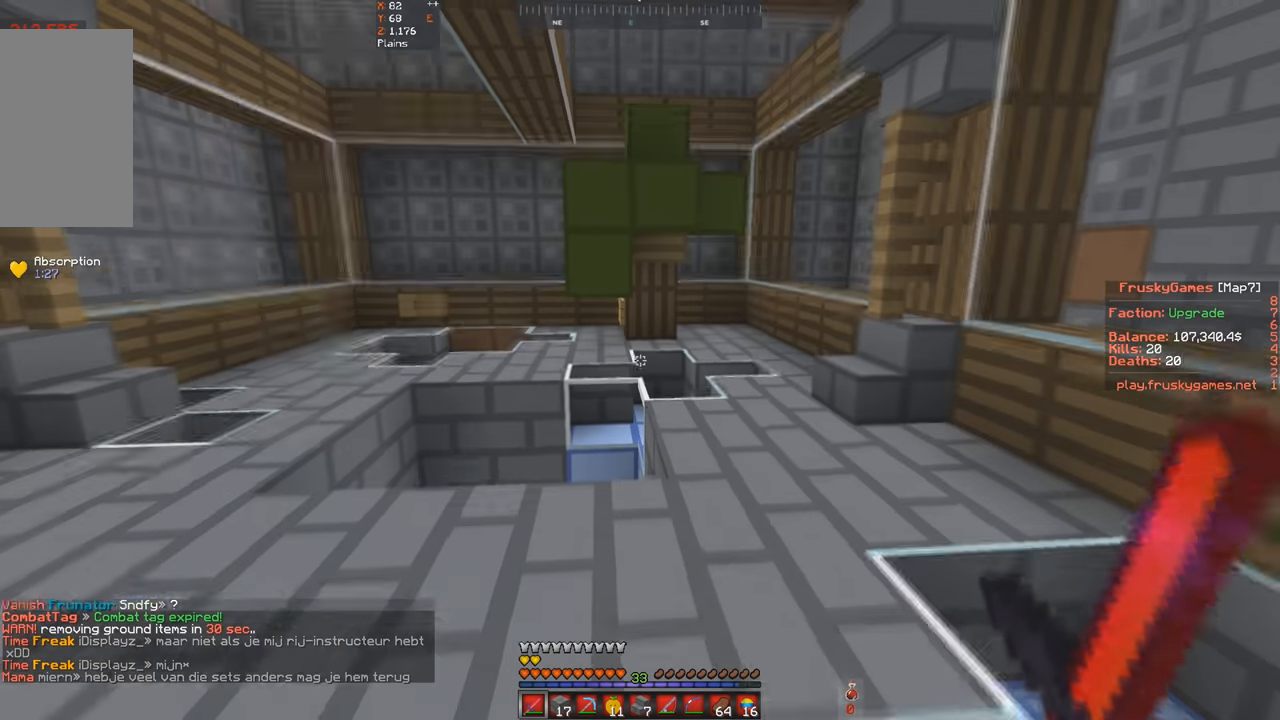
{"keys": ["w"], "events": []}
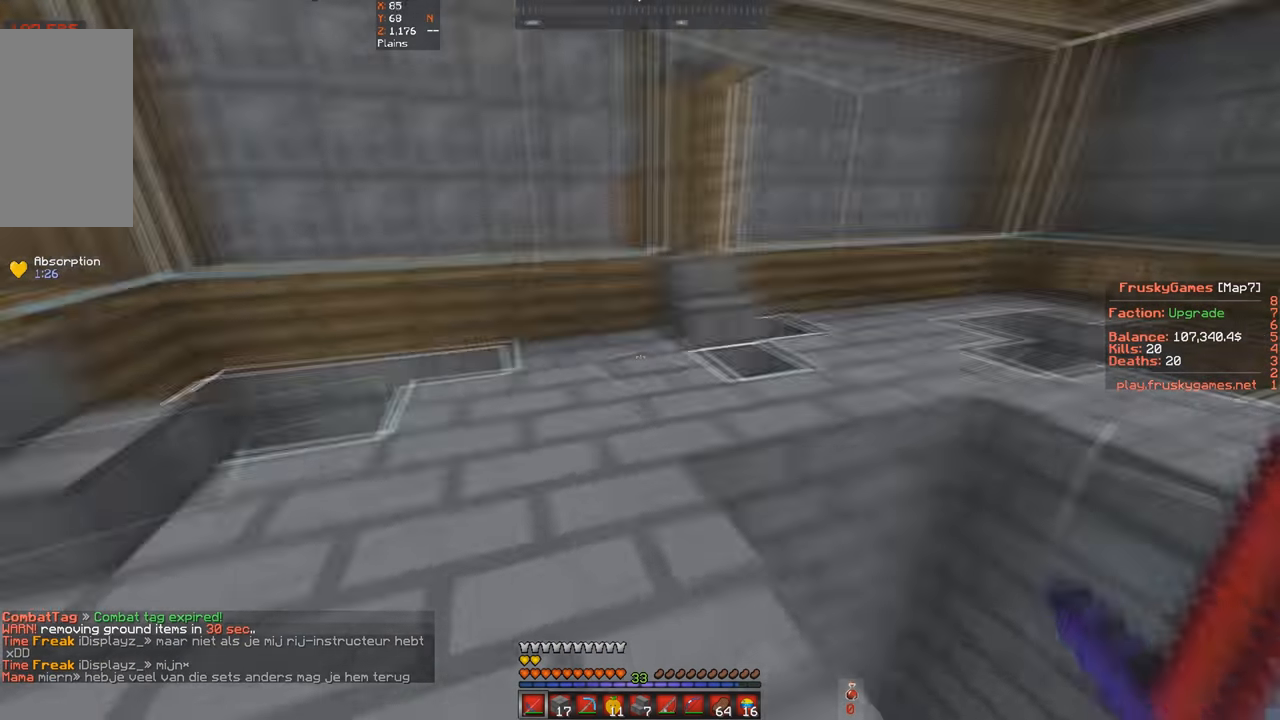
{"keys": [], "events": [[33, "a", "down"], [233, "d", "down"], [333, "a", "up"], [433, "w", "up"], [467, "d", "up"]]}
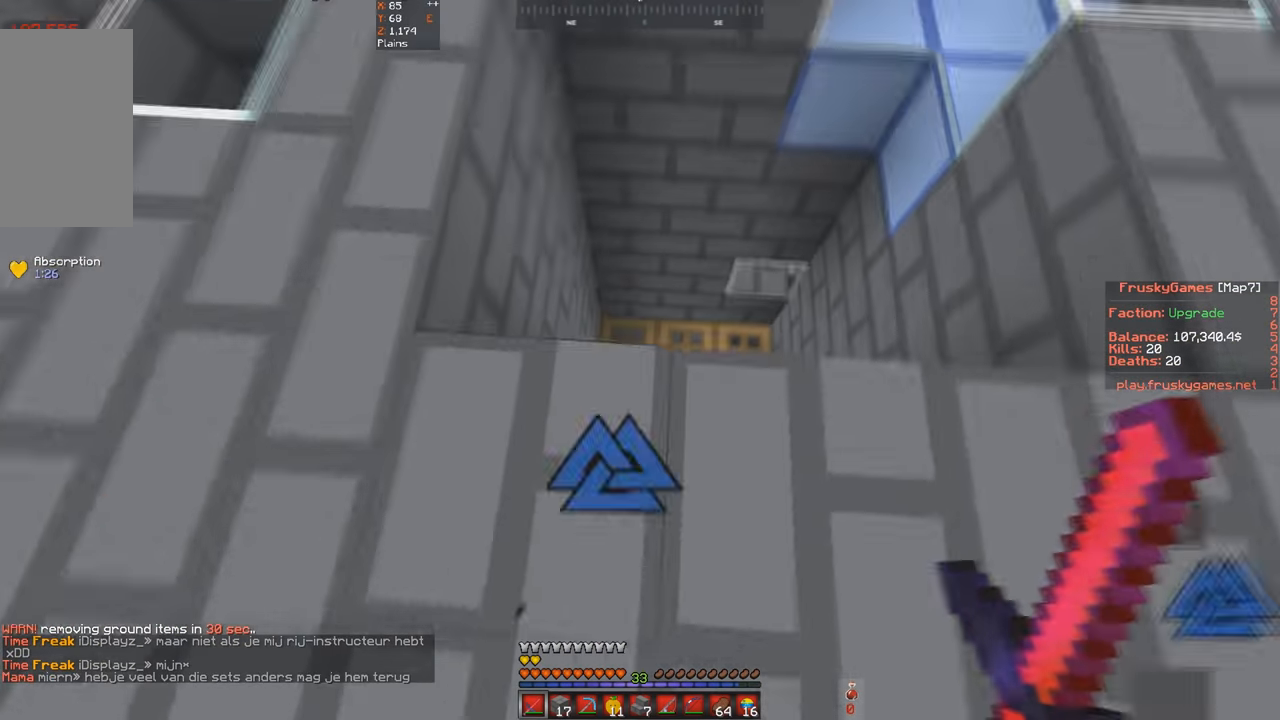
{"keys": ["a", "w"], "events": [[67, "w", "down"], [500, "a", "down"]]}
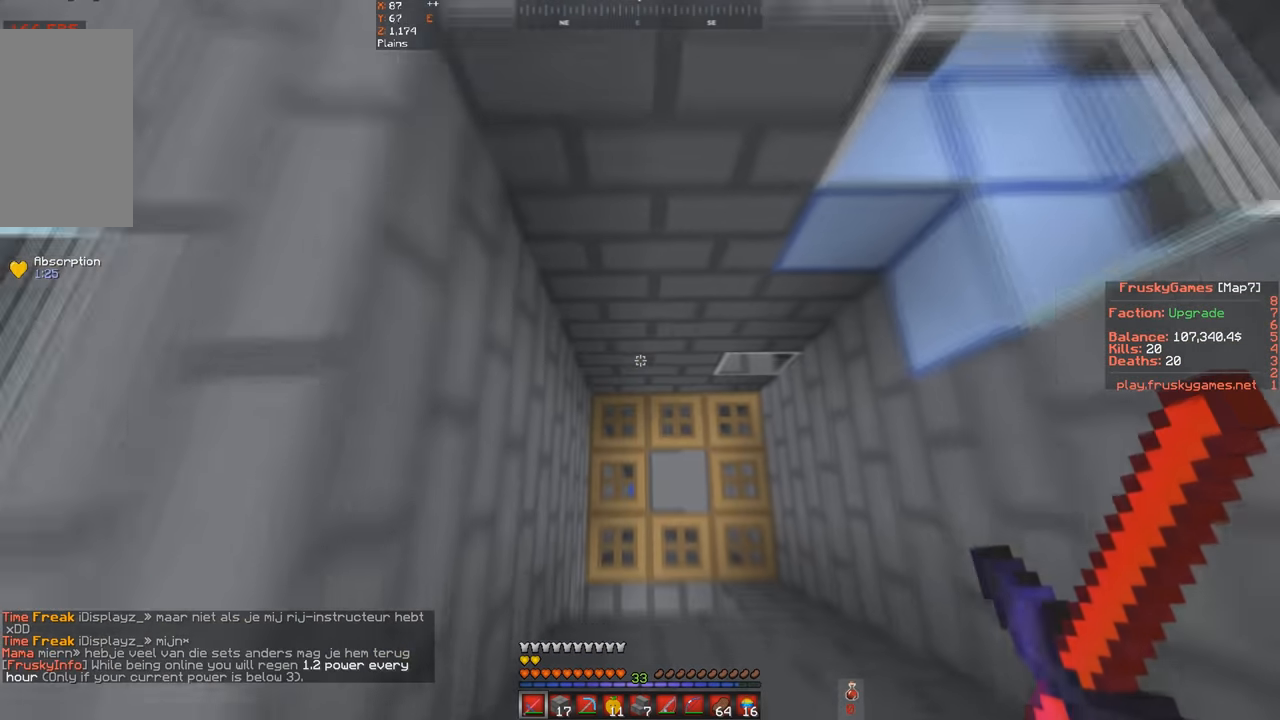
{"keys": ["a", "s"], "events": [[400, "s", "down"], [500, "w", "up"]]}
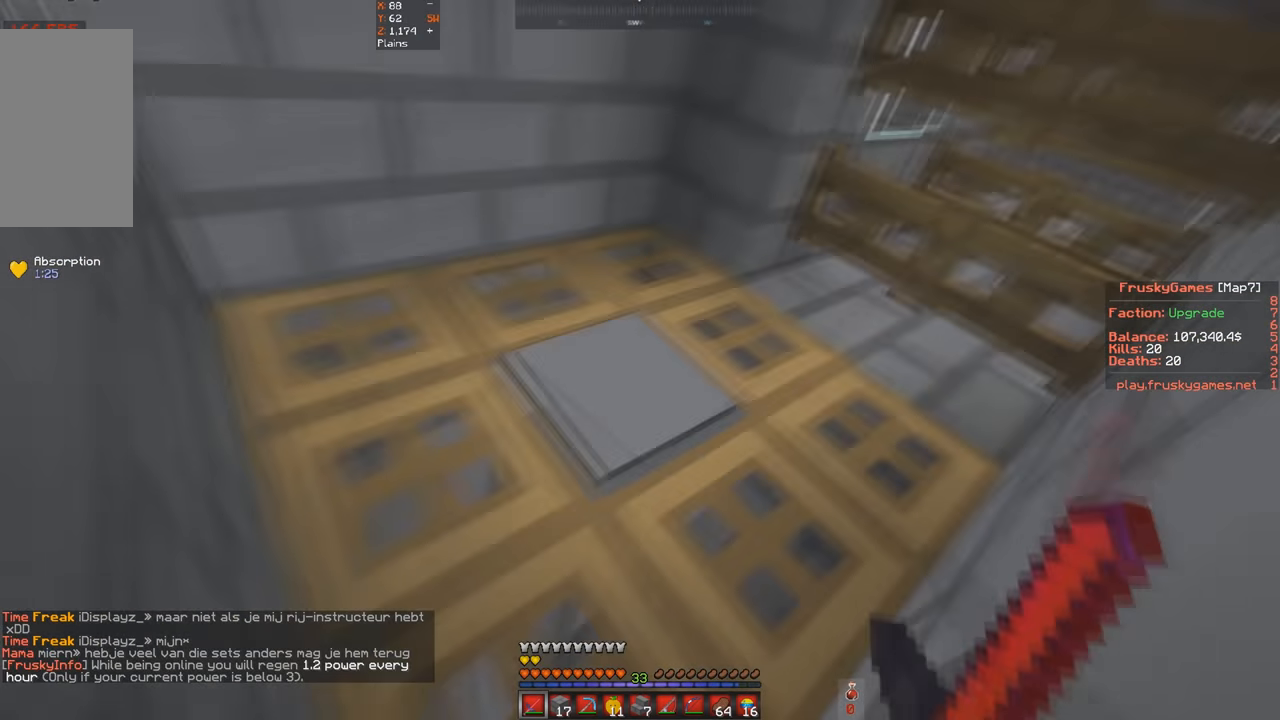
{"keys": ["d", "w"], "events": [[67, "a", "up"], [133, "d", "down"], [133, "s", "up"], [300, "w", "down"]]}
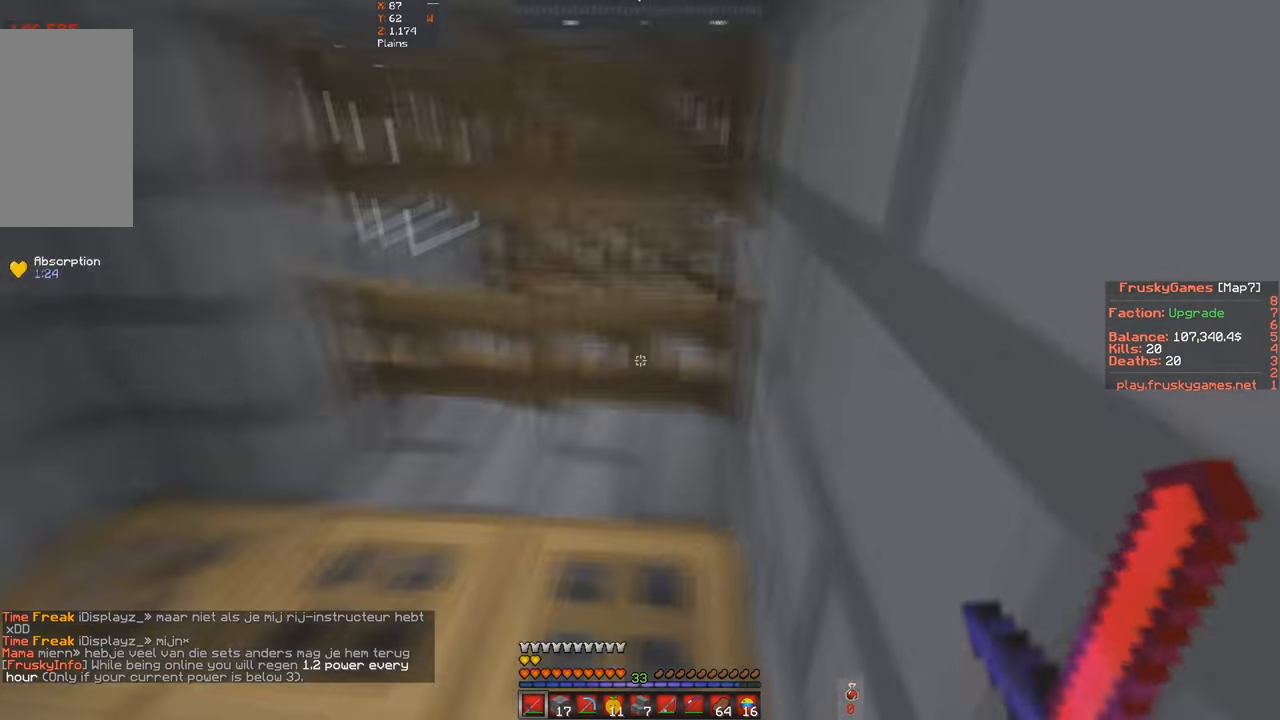
{"keys": ["w"], "events": [[66, "d", "up"]]}
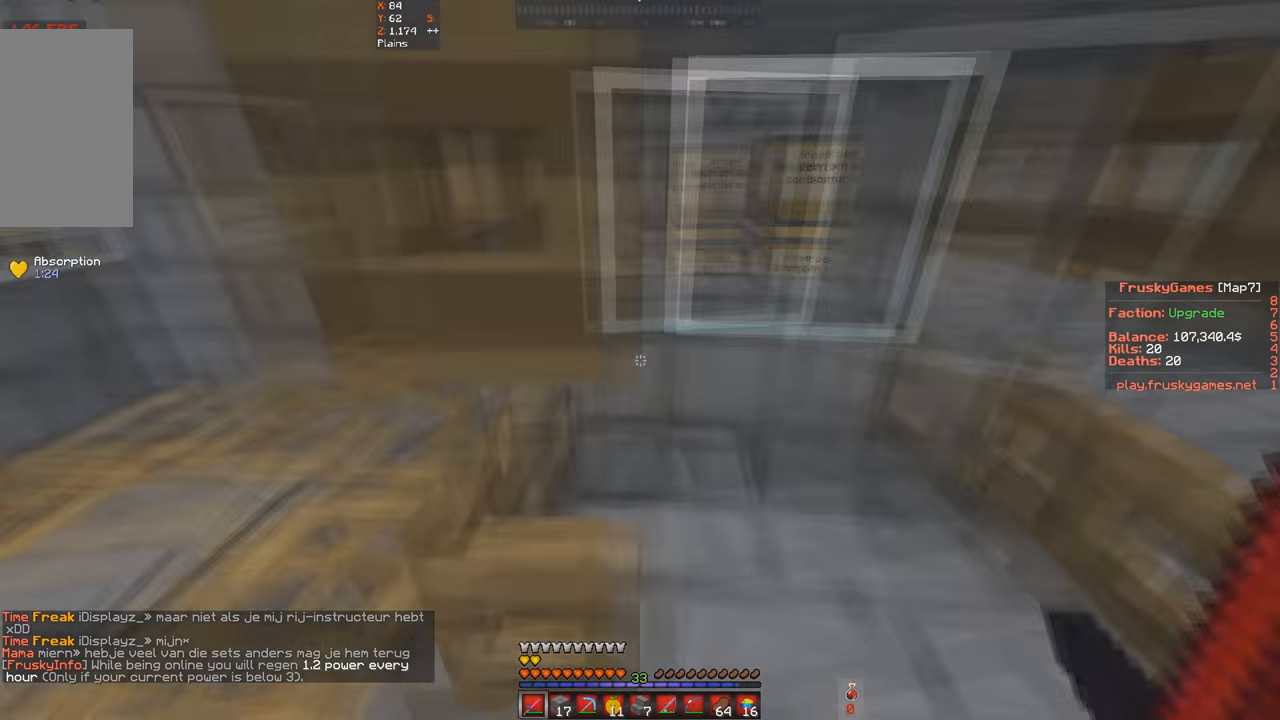
{"keys": ["a", "s"], "events": [[33, "s", "down"], [133, "w", "up"], [433, "a", "down"], [433, "s", "up"], [500, "s", "down"]]}
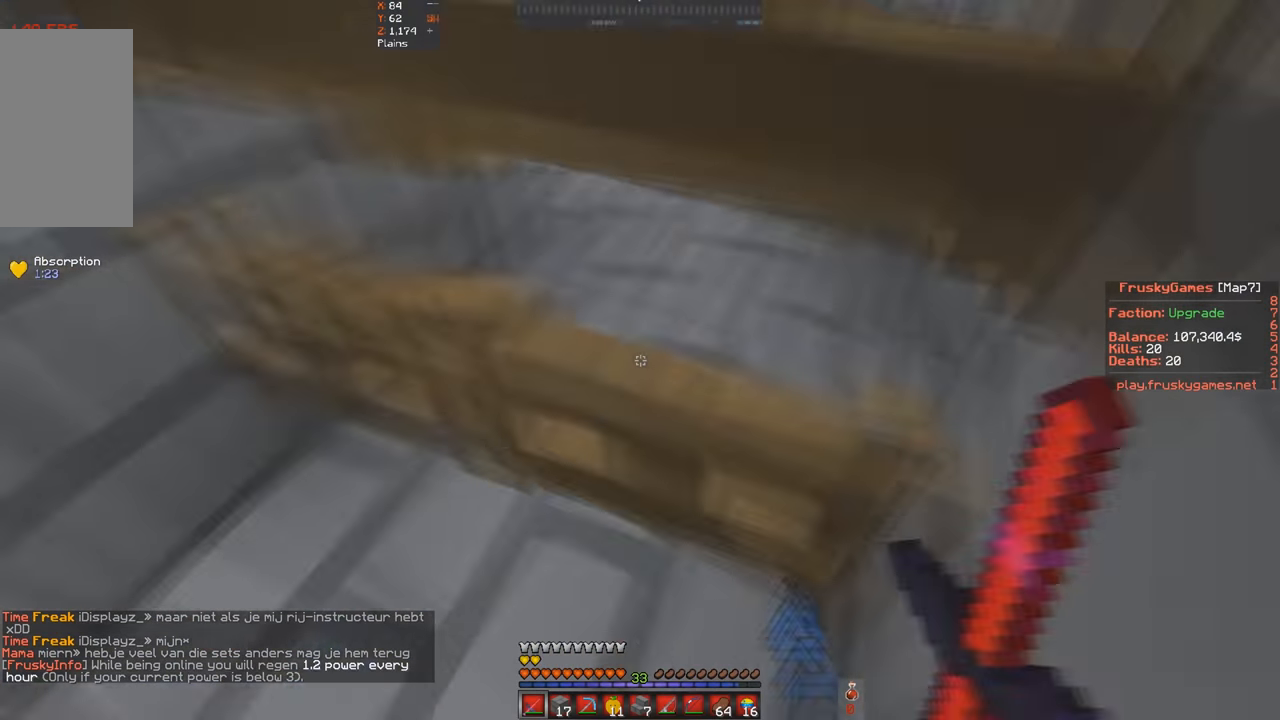
{"keys": ["a", "w"], "events": [[200, "a", "up"], [233, "w", "down"], [266, "s", "up"], [500, "a", "down"]]}
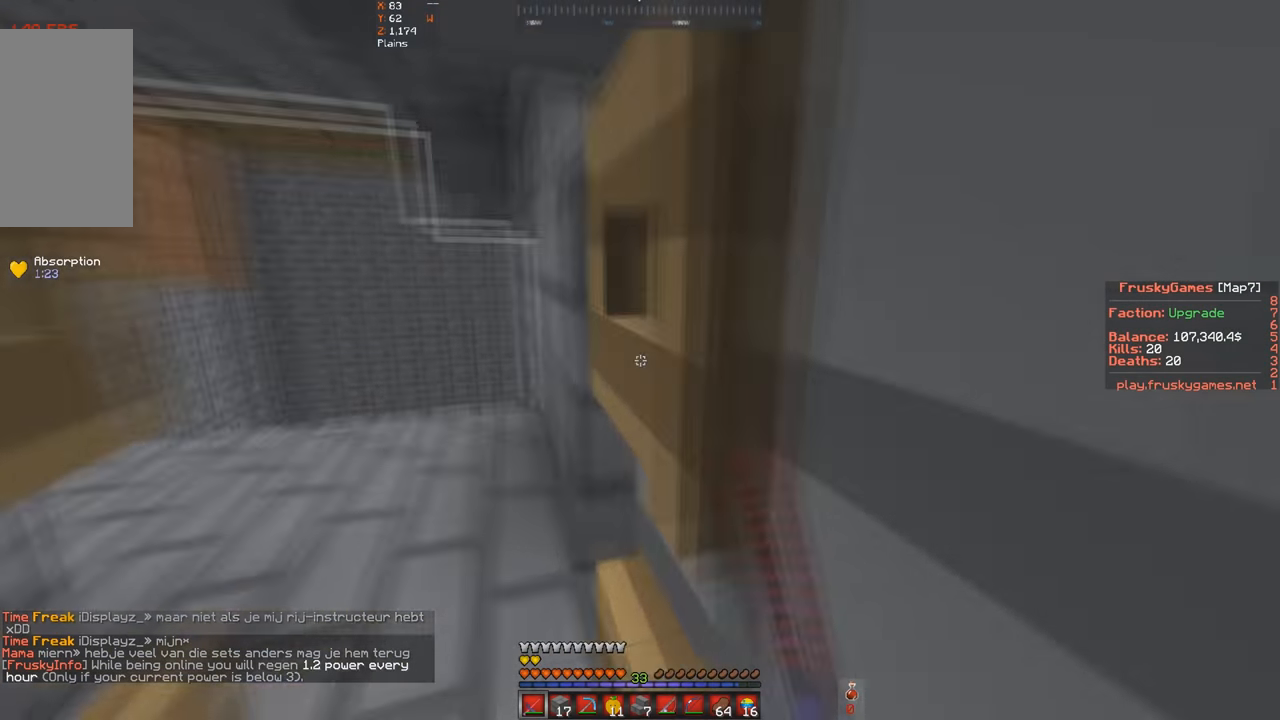
{"keys": ["w"], "events": [[333, "a", "up"]]}
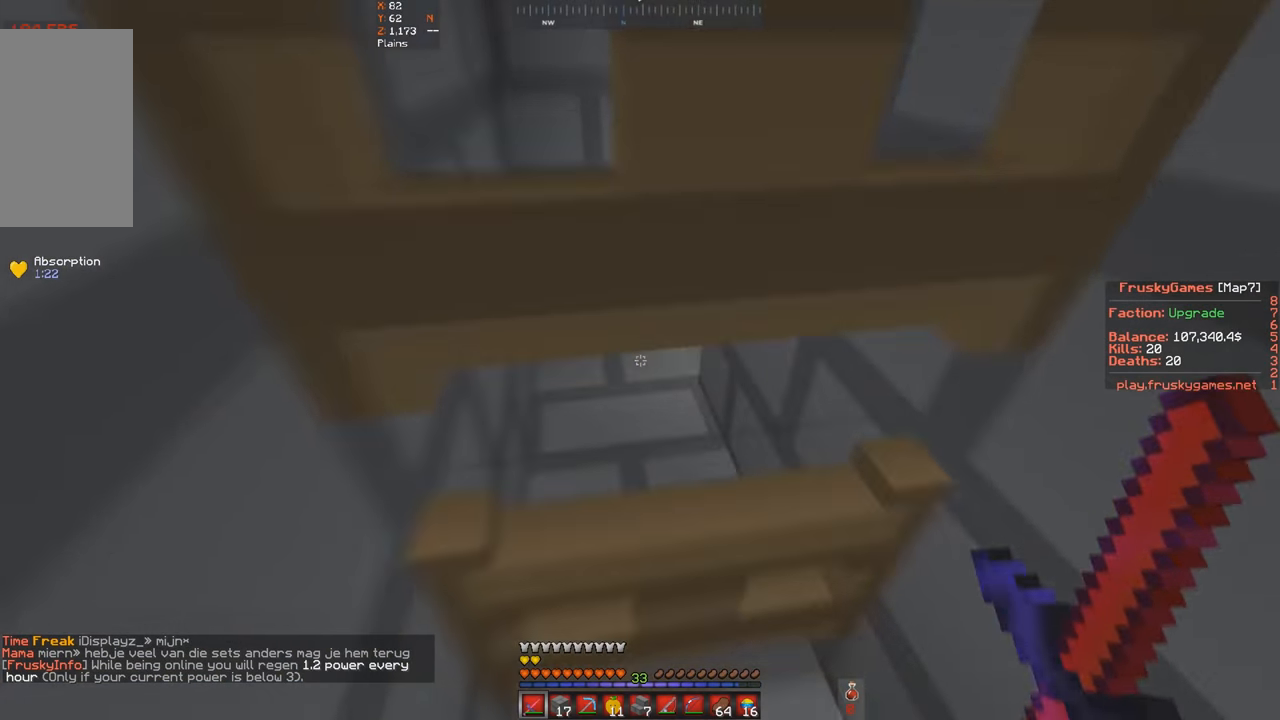
{"keys": ["a", "w"], "events": [[33, "s", "down"], [100, "w", "up"], [233, "w", "down"], [366, "s", "up"], [500, "a", "down"]]}
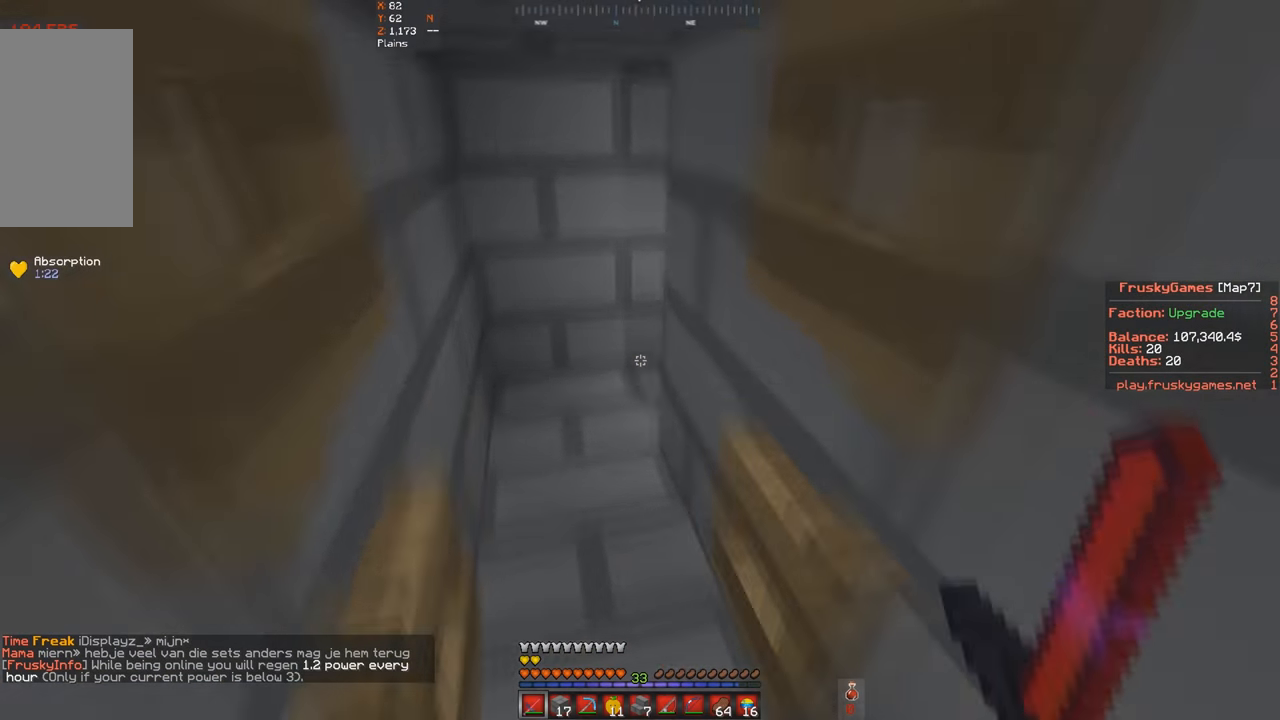
{"keys": ["w"], "events": [[433, "a", "up"], [433, "w", "up"], [500, "w", "down"]]}
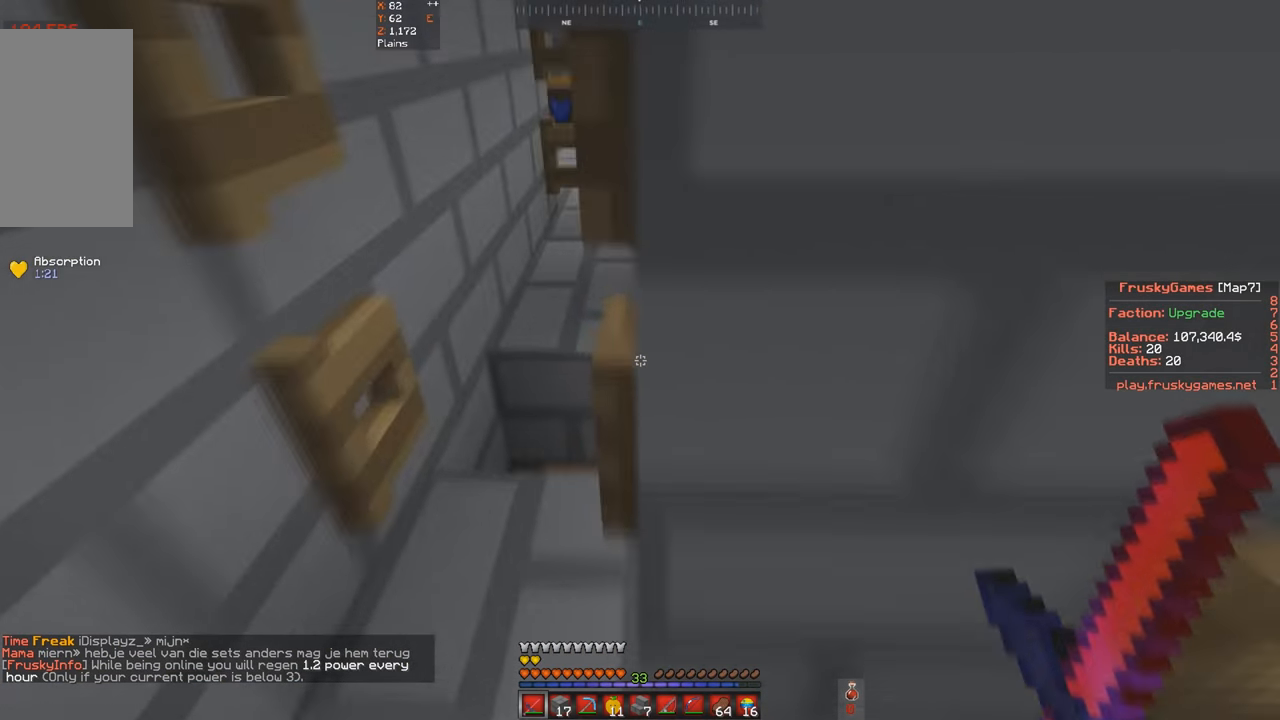
{"keys": ["w"], "events": [[33, "a", "down"], [333, "a", "up"]]}
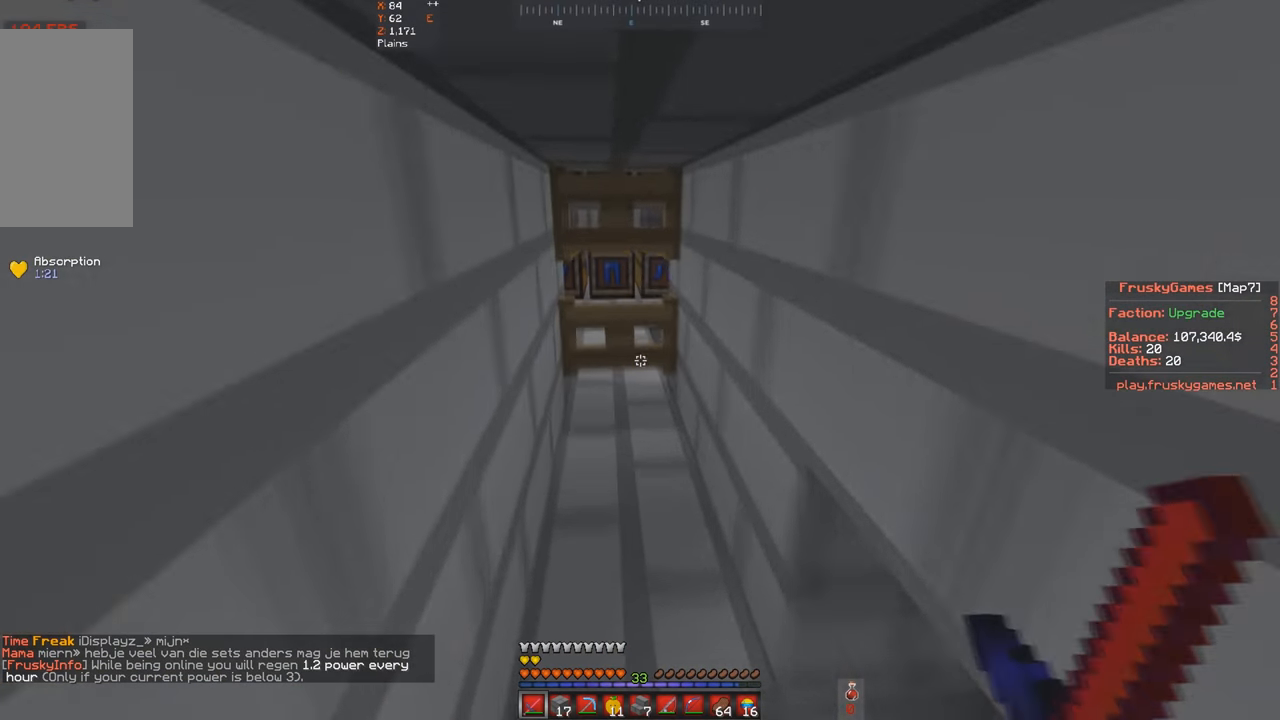
{"keys": ["space", "w"], "events": [[300, "space", "down"]]}
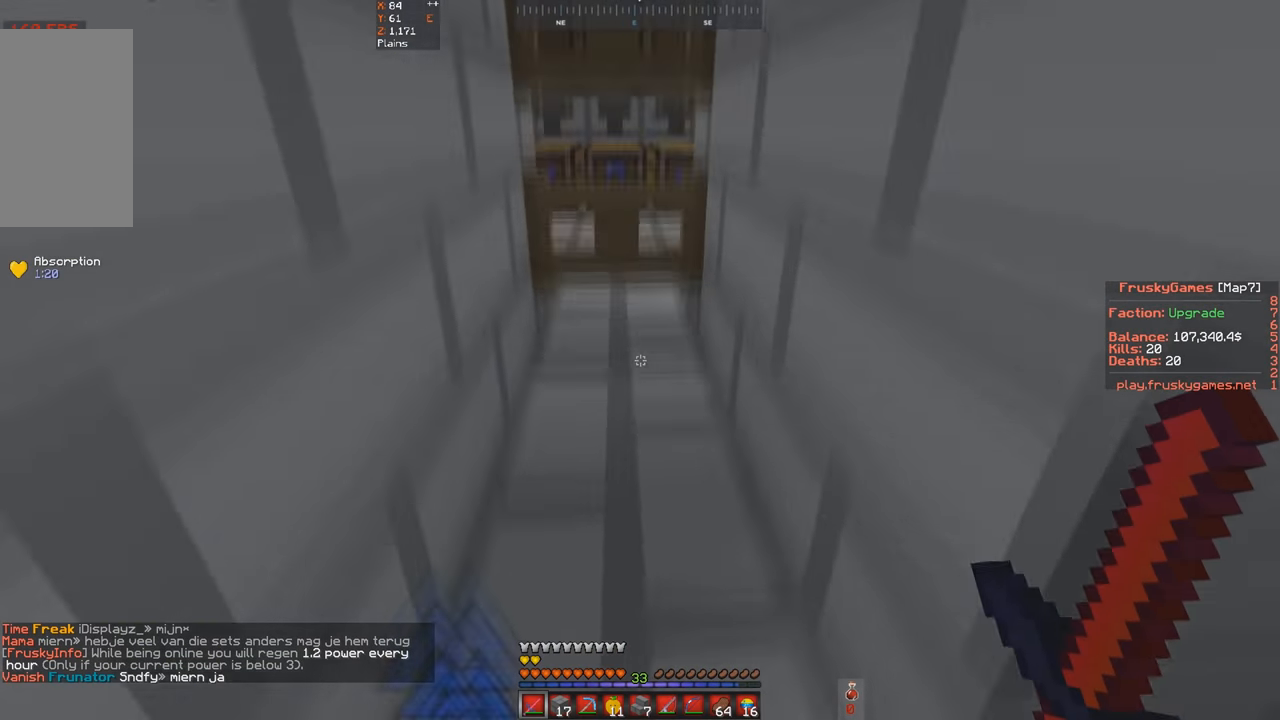
{"keys": ["w"], "events": [[100, "space", "up"]]}
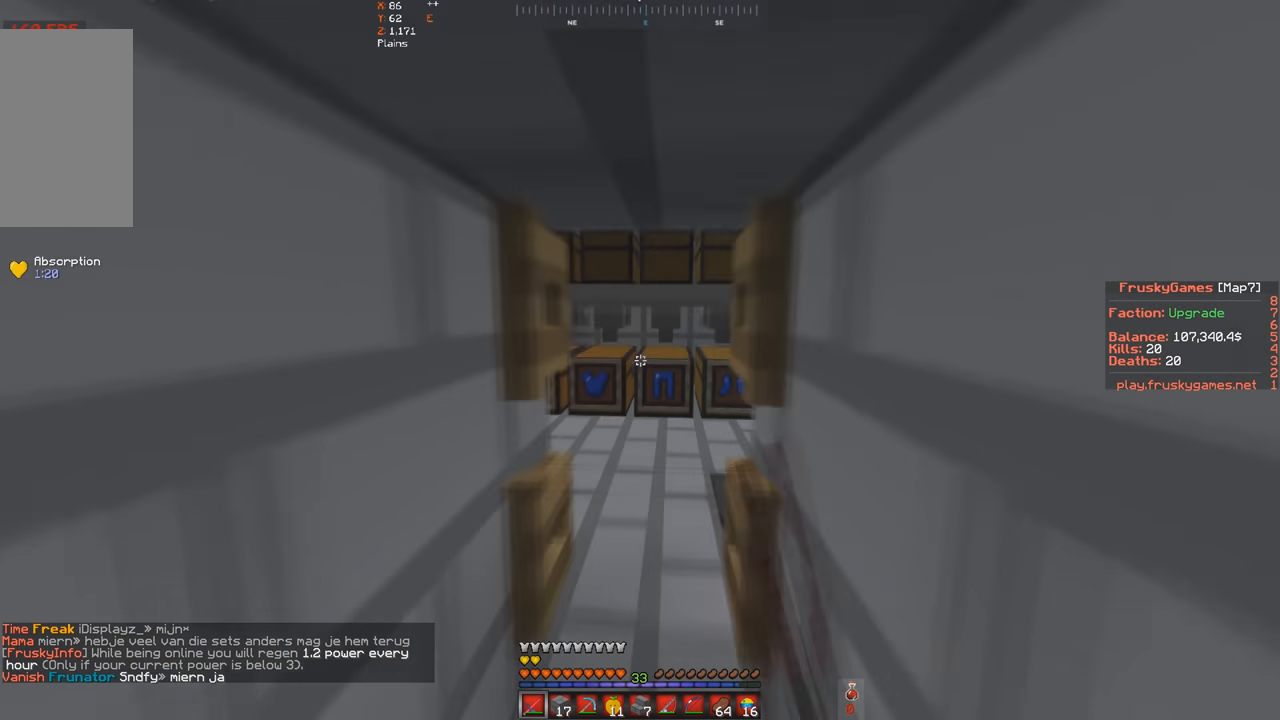
{"keys": []}
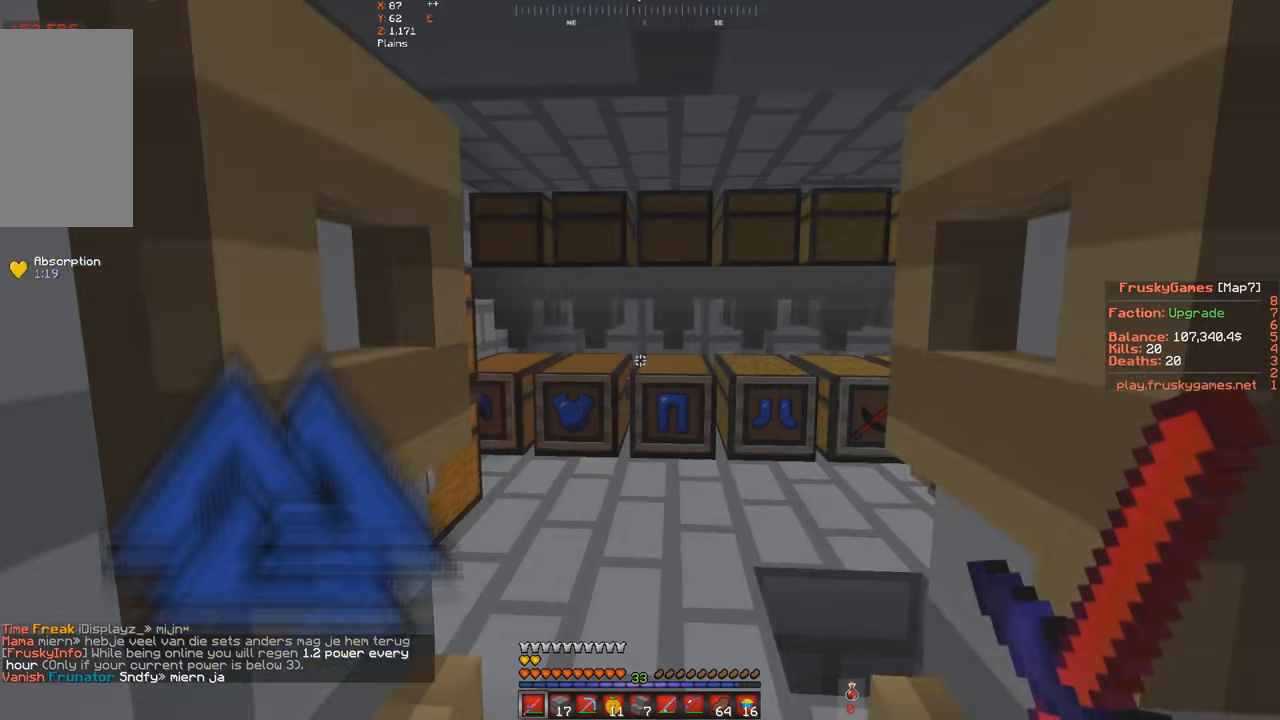
{"keys": ["w"], "events": [[100, "w", "down"]]}